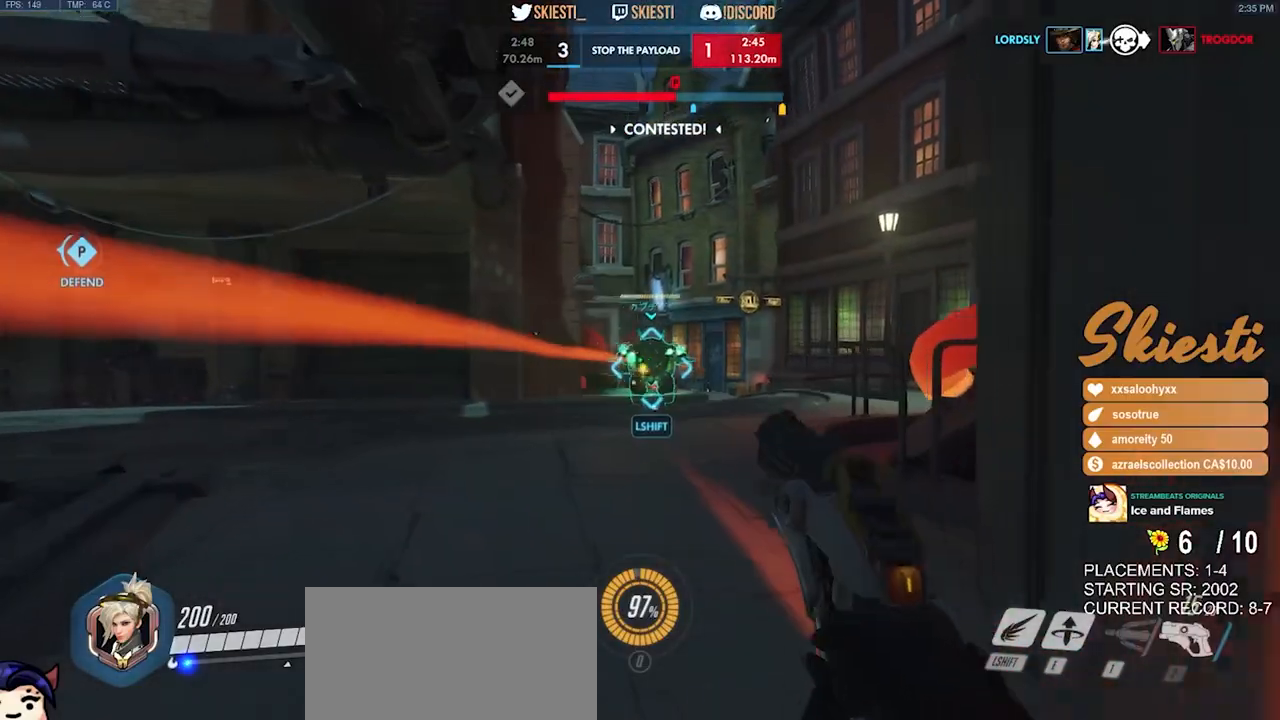
Gameplay with keyboard and mouse; each line is a JSON object with the keys and mouse buttons held at the frame after it. "events" lists presses ("down") and releases ("up") of "a", "ctrl", "d", "e", "q", "s", "shift", "space", "w", "mouse_left", "mouse_wheel", "mouse_right", "mouse_mb4" and "mouse_mb5" between this image and that frame as [ms after this image, input, new state], when the widget could be followed in between. "mouse_left", "mouse_wheel", "mouse_right", "mouse_mb4", "mouse_mb5" = the "left", "wheel", "right", "mb4", "mb5" buttons of the "mouse" list. No other keys are recorded. "wheel" means that the mouse wheel is clicked or scrolled. Mouse movement is not recorded.
{"keys": ["a"], "mouse": ["right"], "events": [[100, "w", "up"], [116, "d", "down"], [183, "a", "up"], [266, "a", "down"], [333, "d", "up"]]}
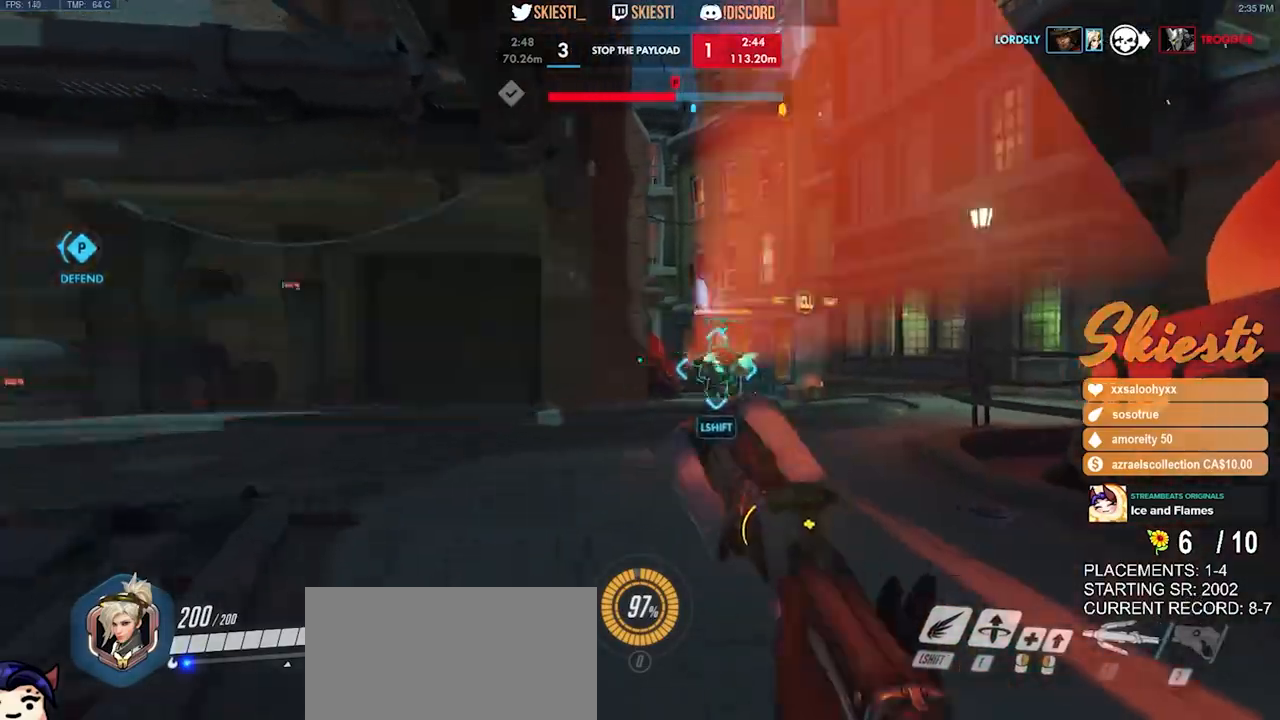
{"keys": ["a", "w"], "mouse": ["right"], "events": [[83, "w", "down"], [150, "space", "down"], [266, "space", "up"]]}
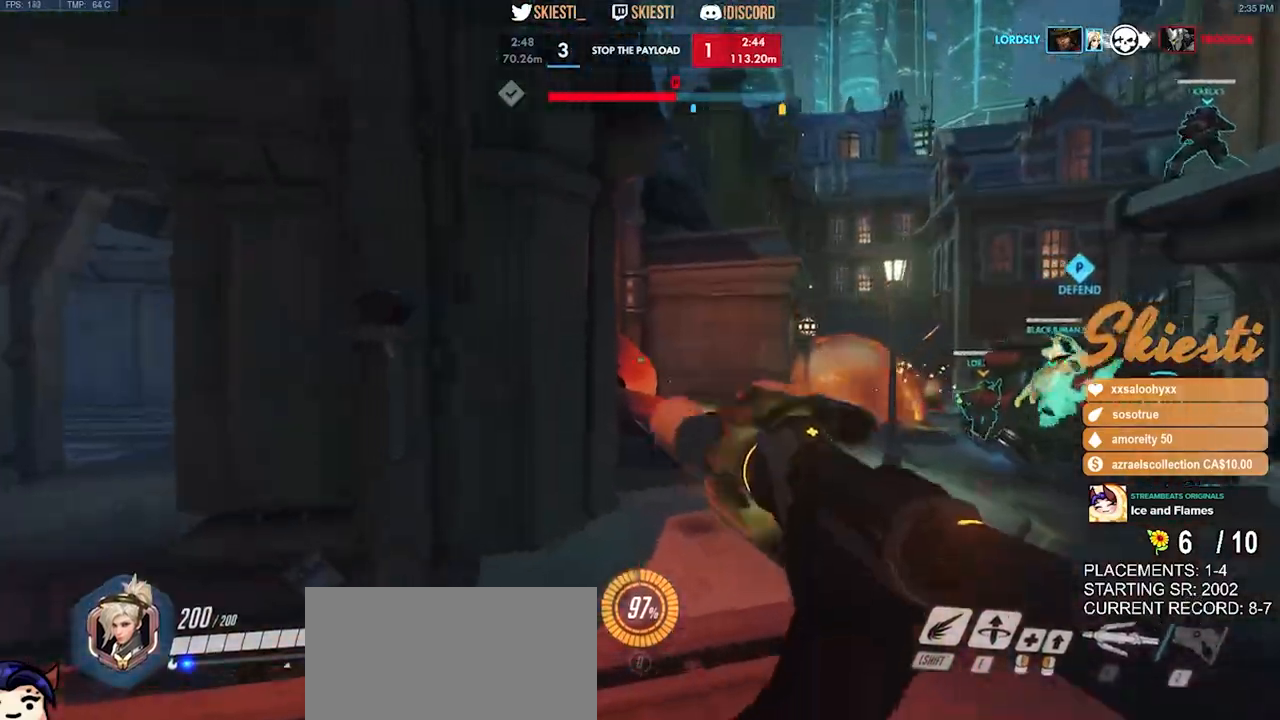
{"keys": ["shift", "w"], "mouse": ["right"], "events": [[333, "shift", "down"], [433, "a", "up"]]}
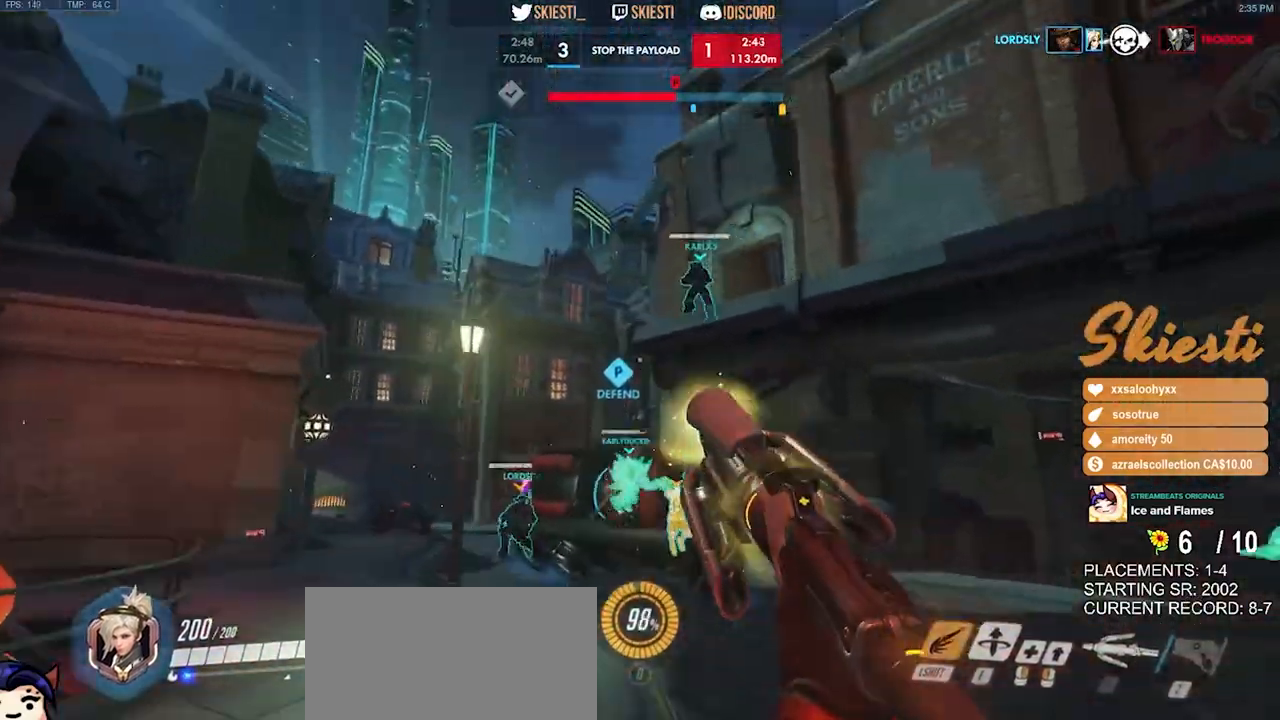
{"keys": ["a"], "mouse": ["left", "right"], "events": [[350, "space", "down"], [433, "a", "down"], [450, "mouse_left", "down"], [483, "shift", "up"], [483, "w", "up"], [500, "space", "up"]]}
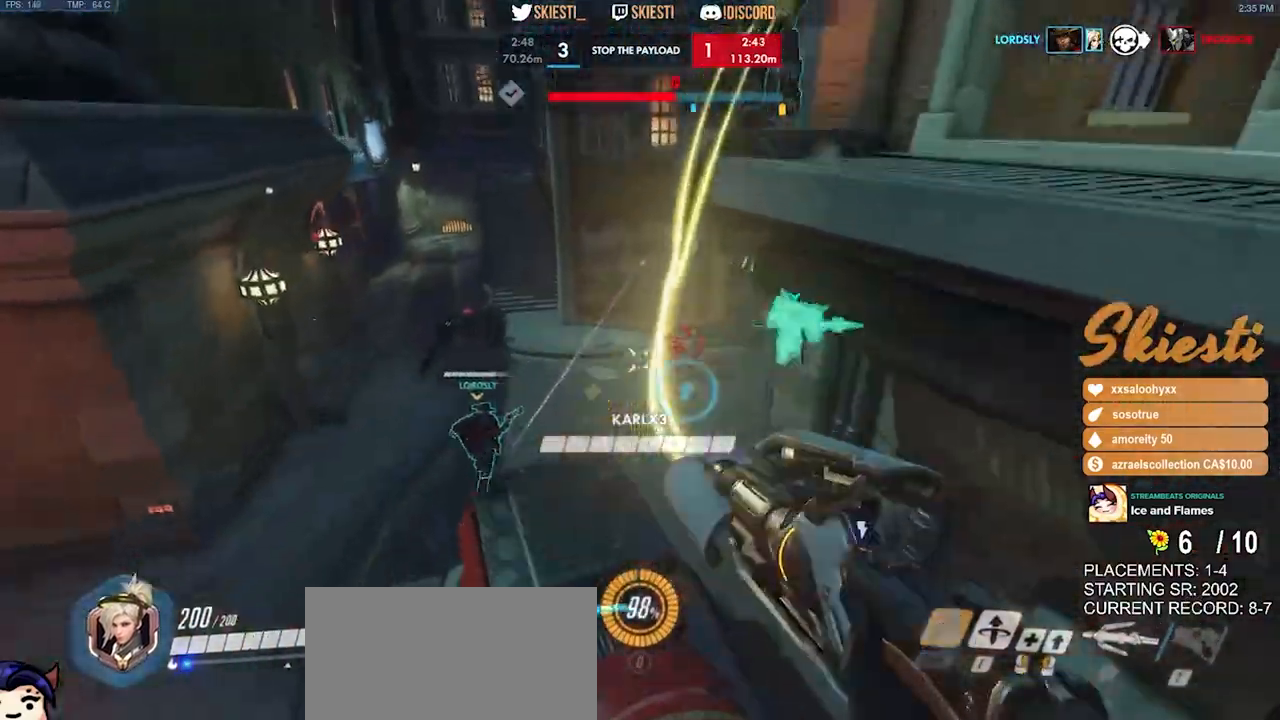
{"keys": ["d", "s"], "mouse": ["left"], "events": [[66, "mouse_right", "up"], [83, "a", "up"], [100, "mouse_left", "up"], [116, "s", "down"], [150, "mouse_left", "down"], [266, "d", "down"]]}
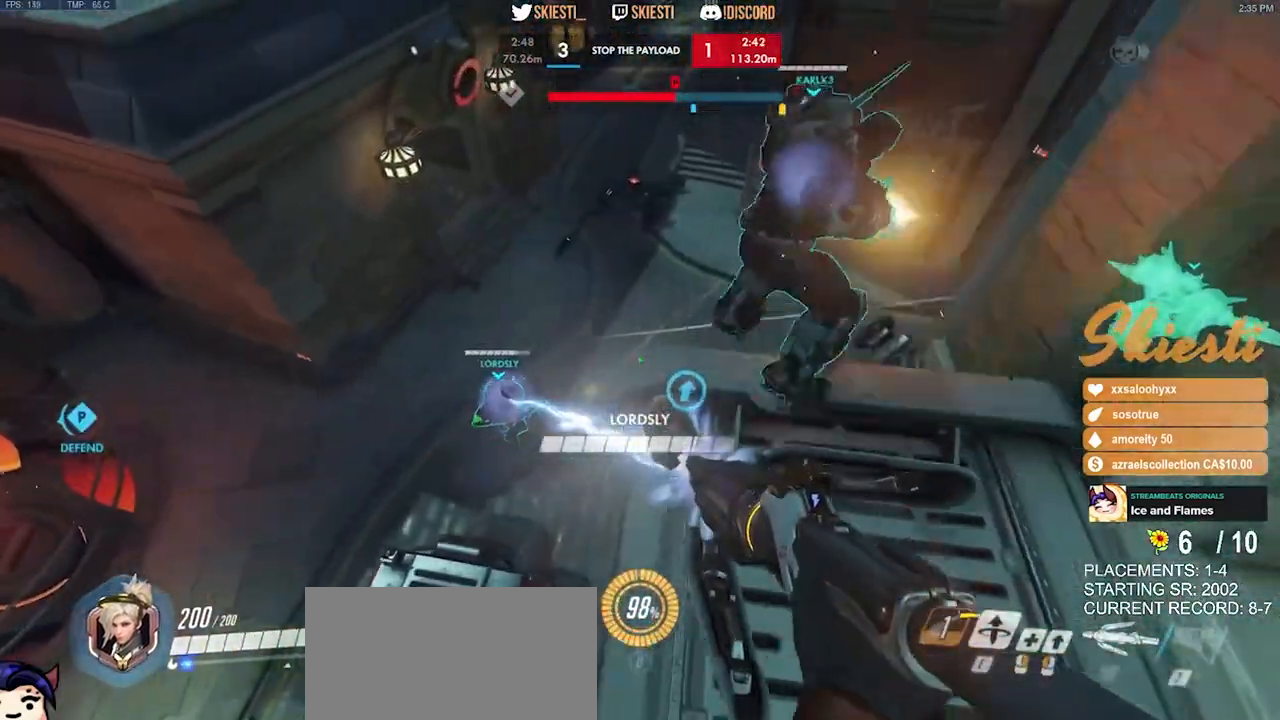
{"keys": ["a"], "mouse": ["left", "right"], "events": [[150, "a", "down"], [183, "mouse_right", "down"], [316, "d", "up"], [333, "s", "up"]]}
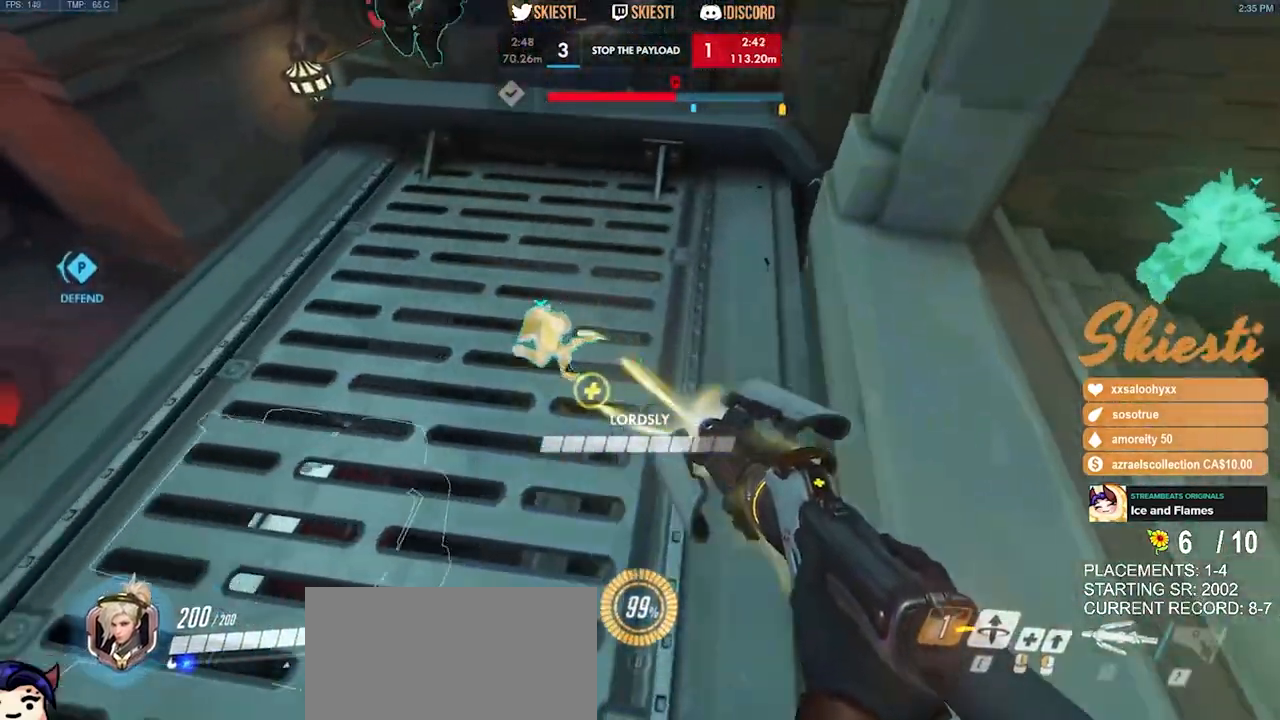
{"keys": ["d"], "mouse": ["right"], "events": [[100, "s", "down"], [166, "mouse_left", "up"], [216, "d", "down"], [250, "a", "up"], [316, "s", "up"]]}
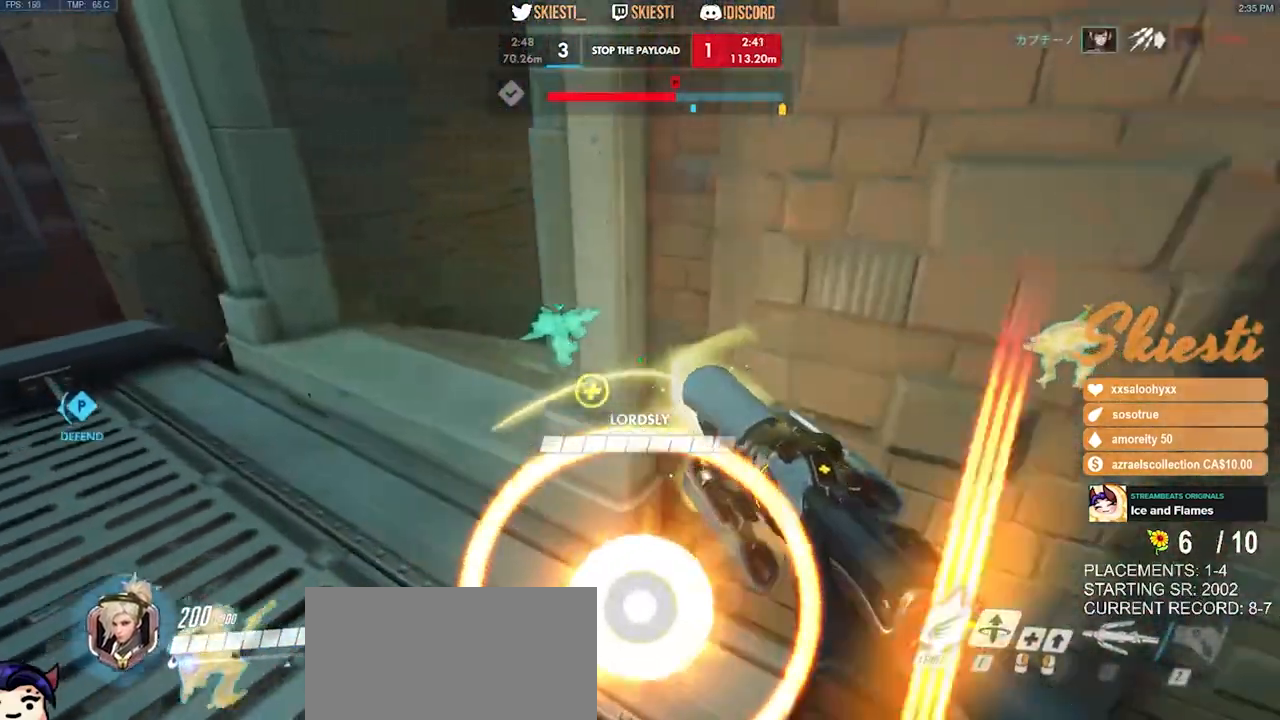
{"keys": ["a"], "mouse": ["left", "right"], "events": [[33, "w", "down"], [66, "a", "down"], [100, "d", "up"], [333, "space", "down"], [383, "mouse_left", "down"], [383, "w", "up"], [450, "space", "up"]]}
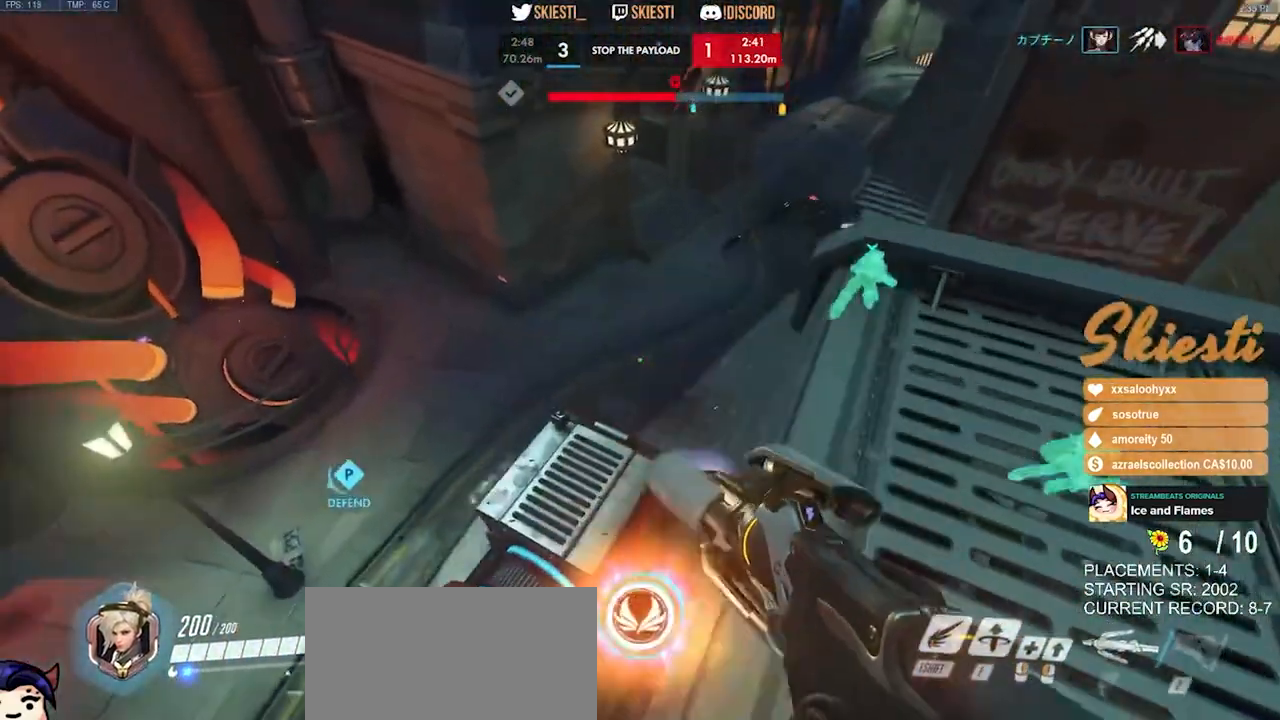
{"keys": ["a", "w"], "mouse": ["left"], "events": [[150, "mouse_right", "up"], [483, "w", "down"]]}
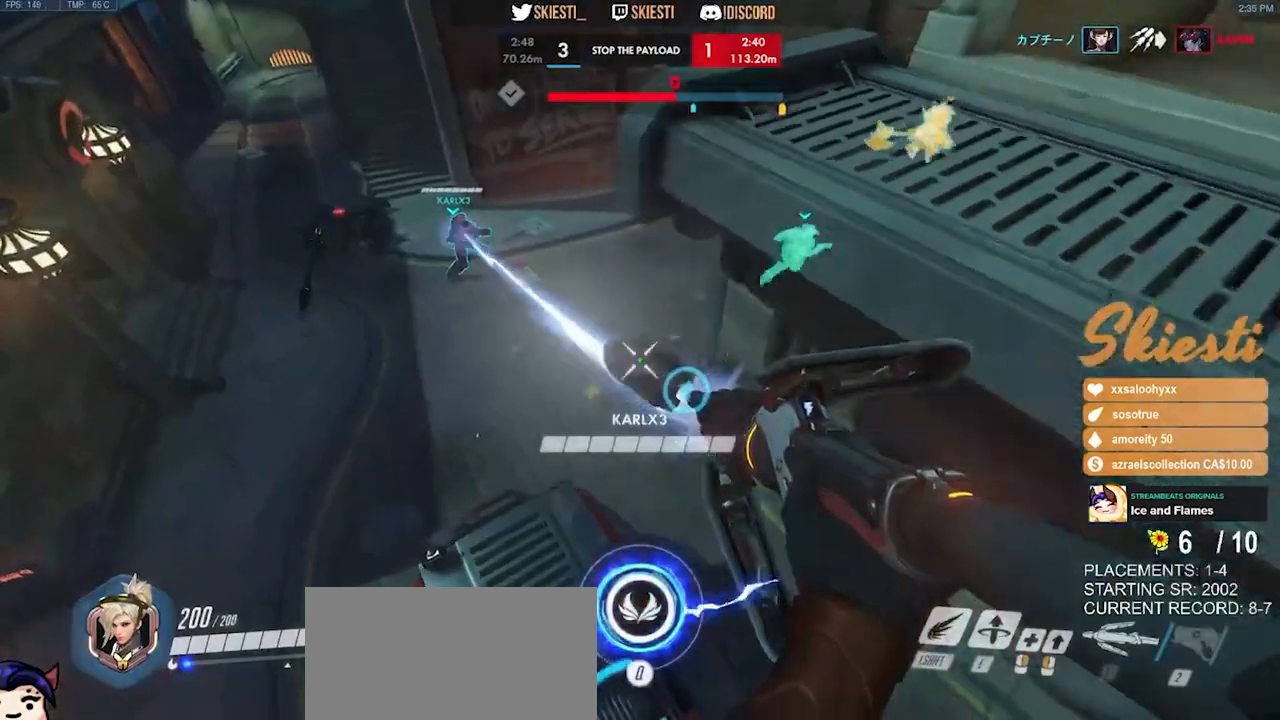
{"keys": ["a", "w"], "mouse": ["left"], "events": []}
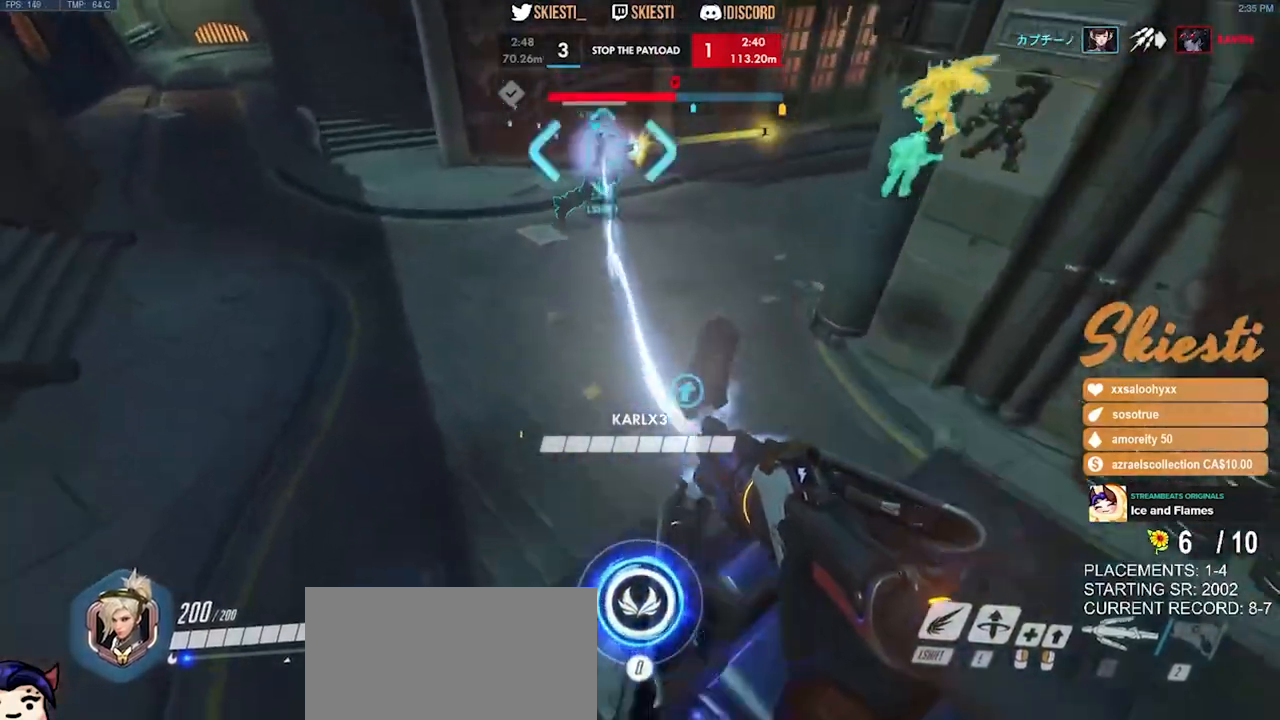
{"keys": ["a"], "mouse": ["left"], "events": [[66, "w", "up"], [266, "space", "down"], [416, "space", "up"]]}
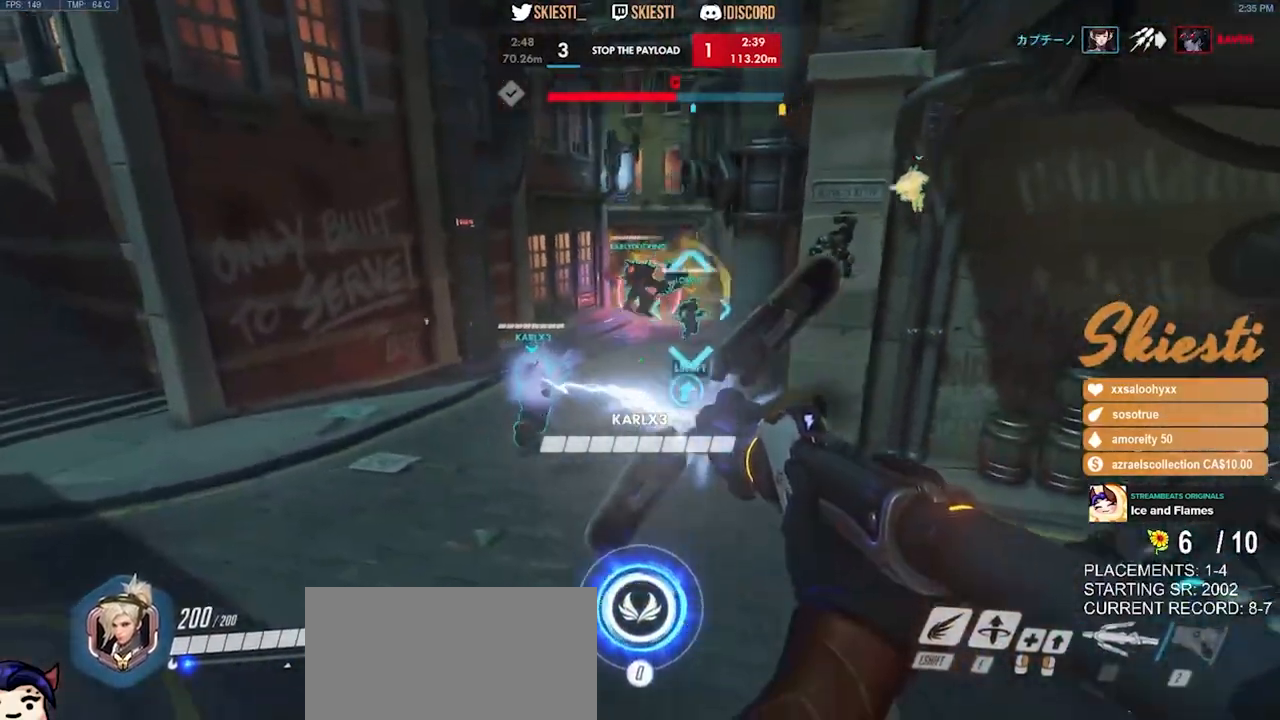
{"keys": ["a", "s", "shift"], "mouse": ["left"], "events": [[66, "s", "down"], [450, "shift", "down"]]}
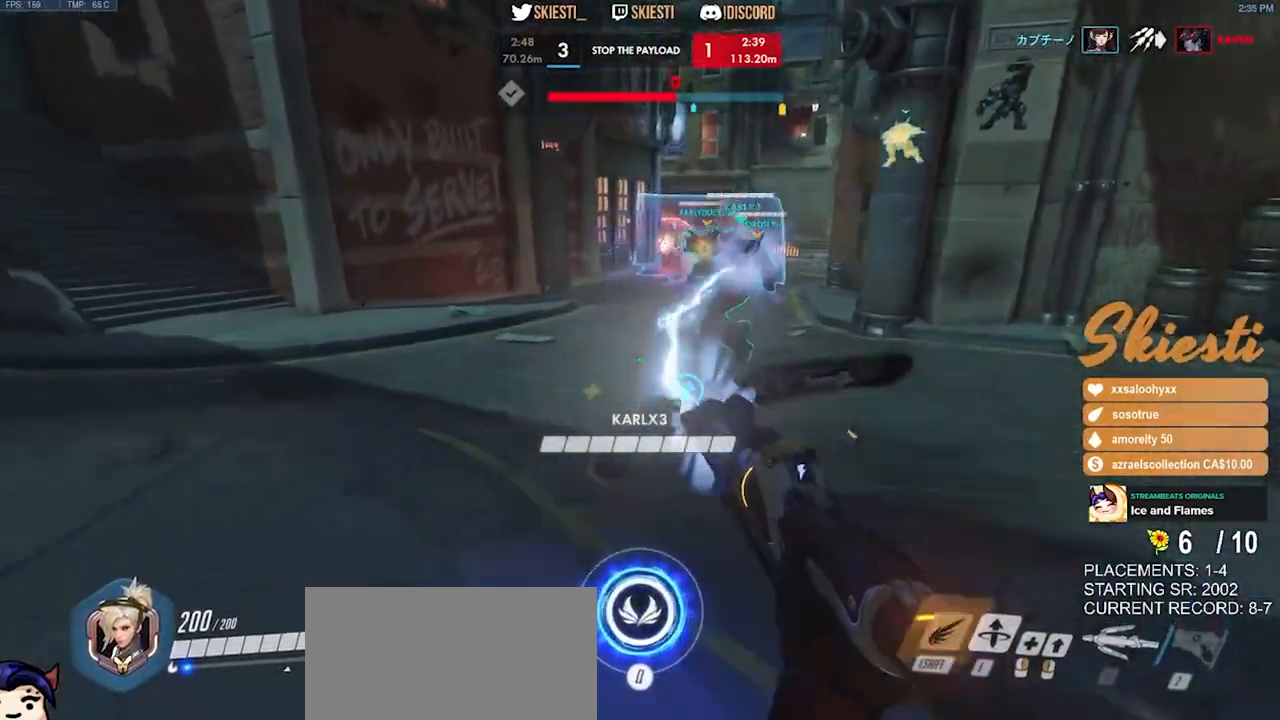
{"keys": ["a", "w"], "mouse": ["left"], "events": [[66, "s", "up"], [366, "w", "down"], [483, "shift", "up"]]}
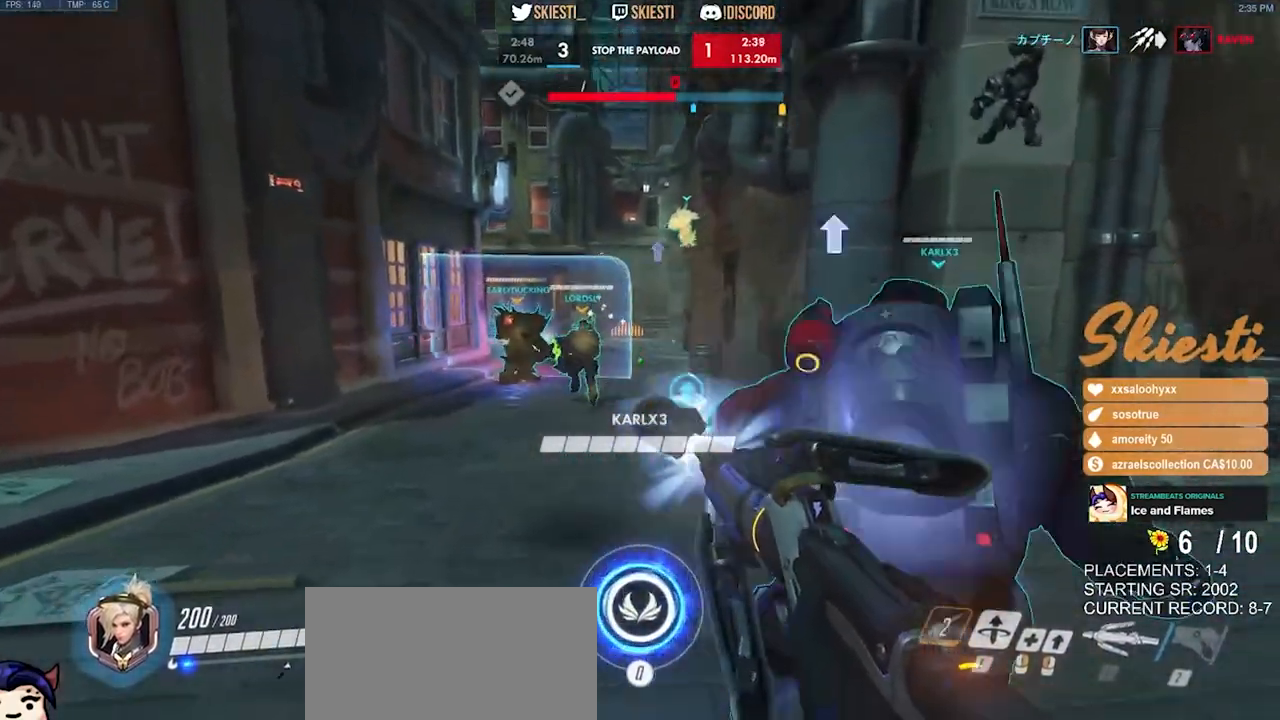
{"keys": ["a"], "mouse": ["left"], "events": [[216, "w", "up"], [233, "mouse_left", "up"], [300, "mouse_left", "down"], [316, "space", "down"], [450, "space", "up"]]}
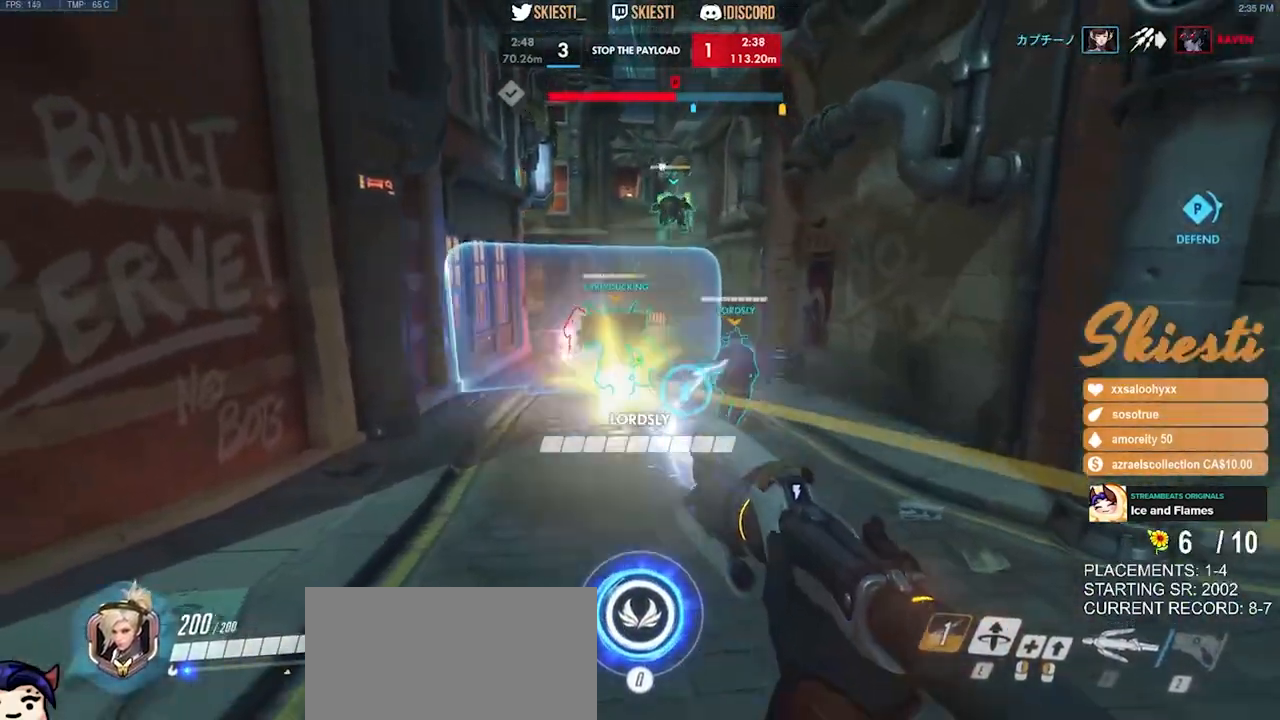
{"keys": ["a", "s"], "mouse": ["left"], "events": [[100, "mouse_right", "down"], [300, "mouse_right", "up"], [316, "mouse_left", "up"], [383, "mouse_left", "down"], [433, "s", "down"]]}
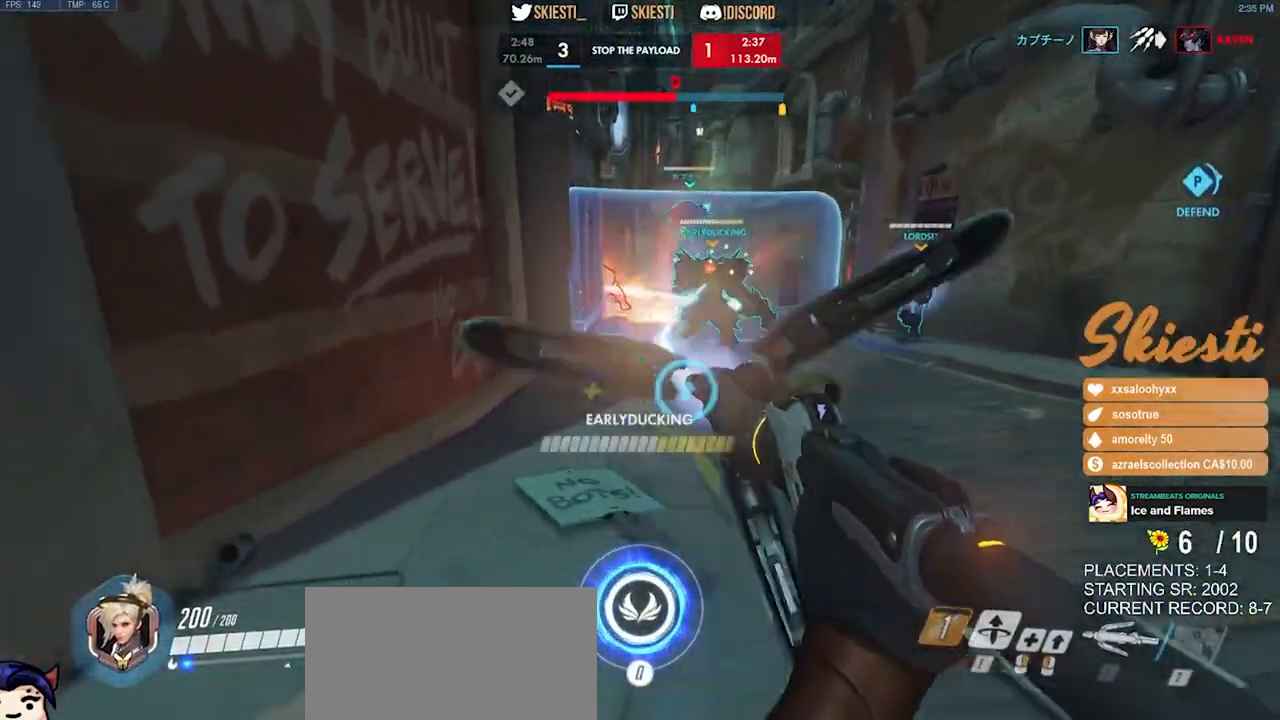
{"keys": ["a", "s"], "mouse": ["right"], "events": [[16, "mouse_right", "down"], [133, "mouse_left", "up"], [183, "mouse_right", "up"], [250, "mouse_right", "down"]]}
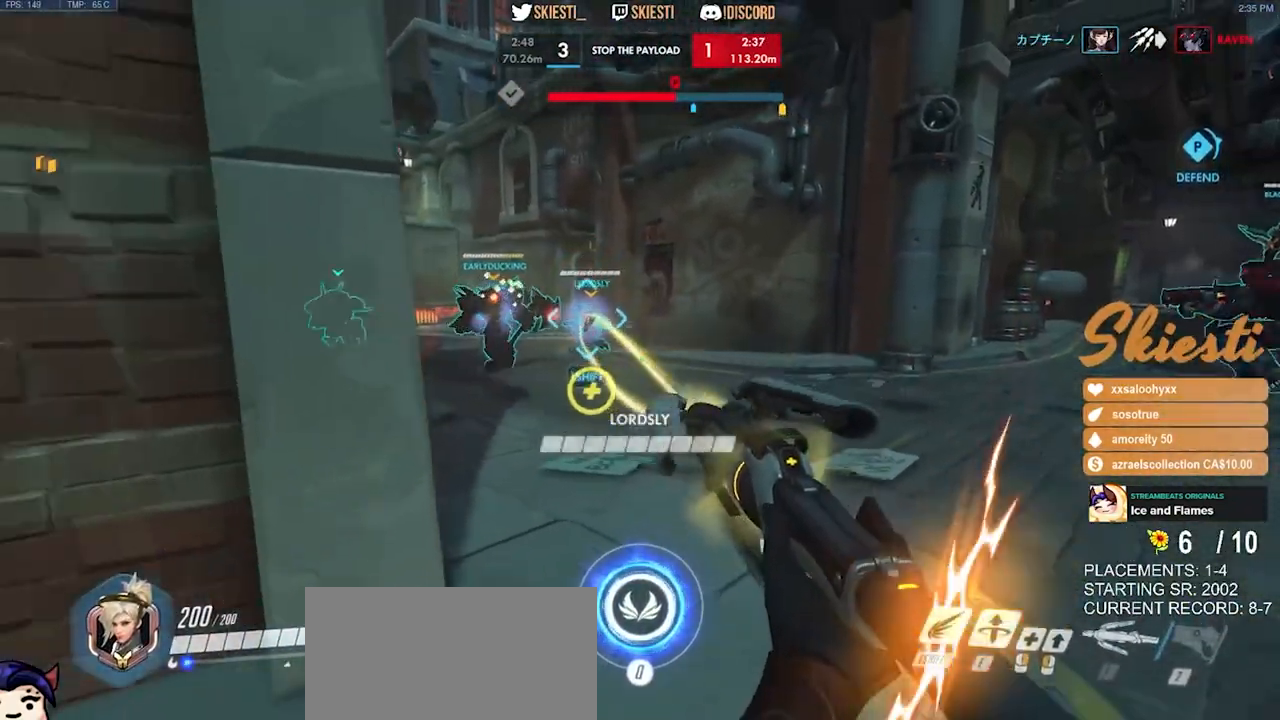
{"keys": ["d"], "mouse": ["left", "right"], "events": [[50, "mouse_left", "down"], [400, "a", "up"], [416, "d", "down"], [483, "s", "up"]]}
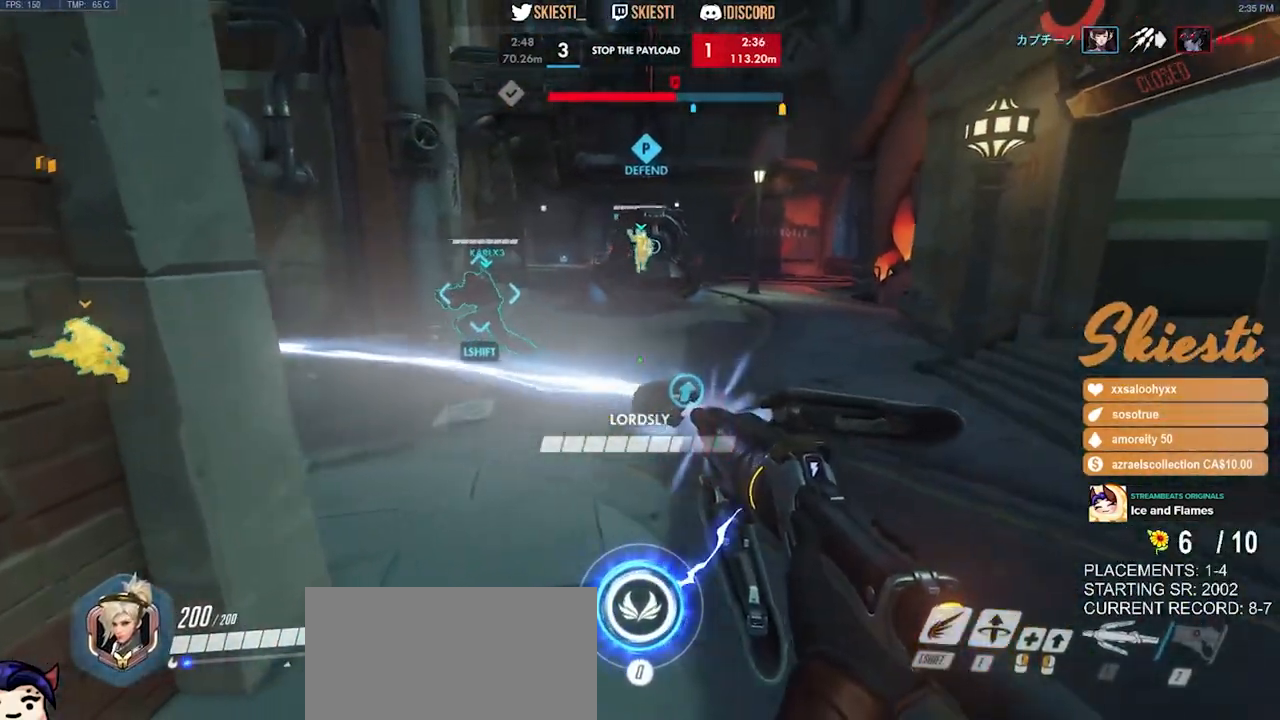
{"keys": ["ctrl", "d", "shift"], "mouse": ["right"], "events": [[133, "mouse_left", "up"], [200, "ctrl", "down"], [216, "shift", "down"]]}
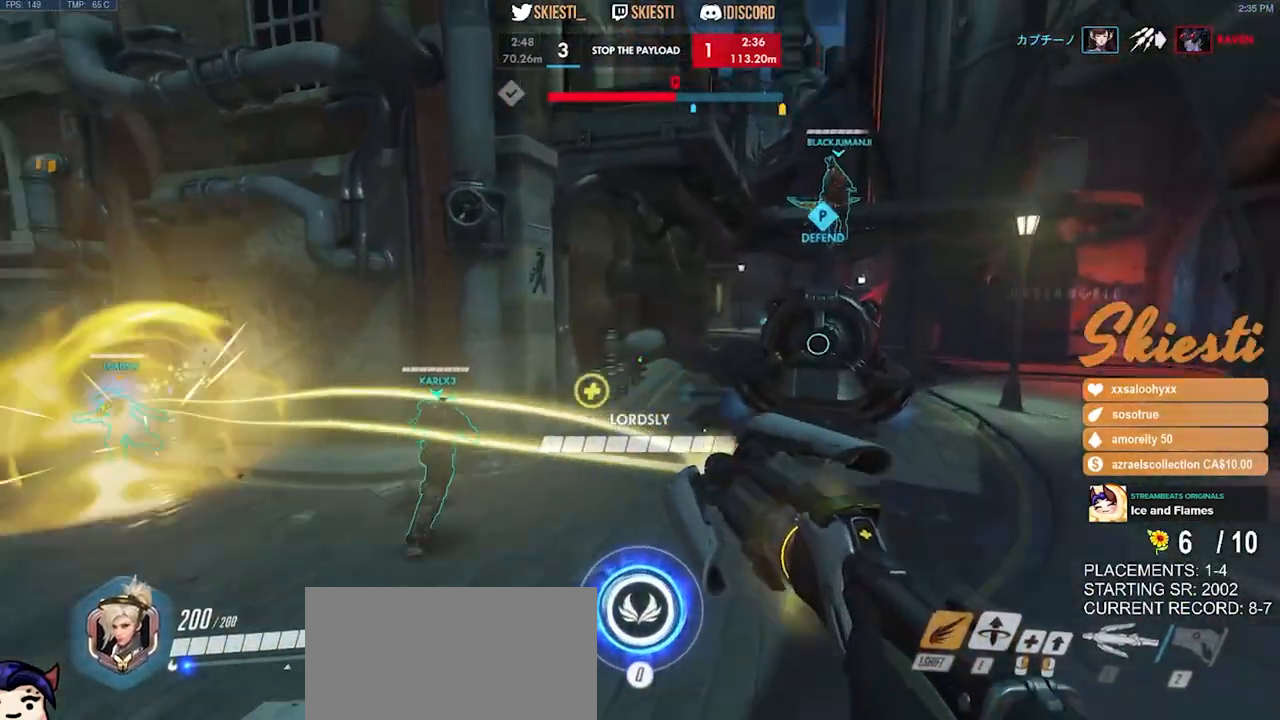
{"keys": ["ctrl", "d", "shift", "space"], "mouse": ["right"], "events": [[216, "space", "down"]]}
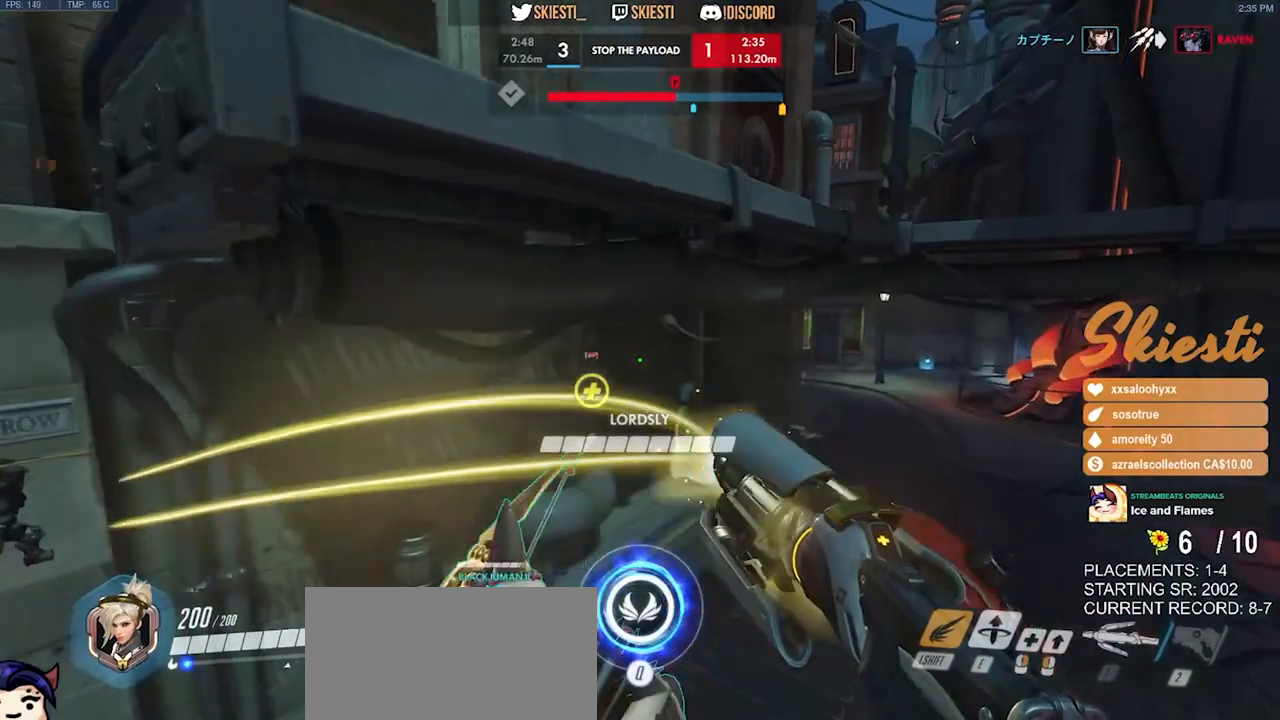
{"keys": ["d", "w"], "mouse": ["right"], "events": [[16, "shift", "up"], [50, "ctrl", "up"], [50, "space", "up"], [333, "w", "down"]]}
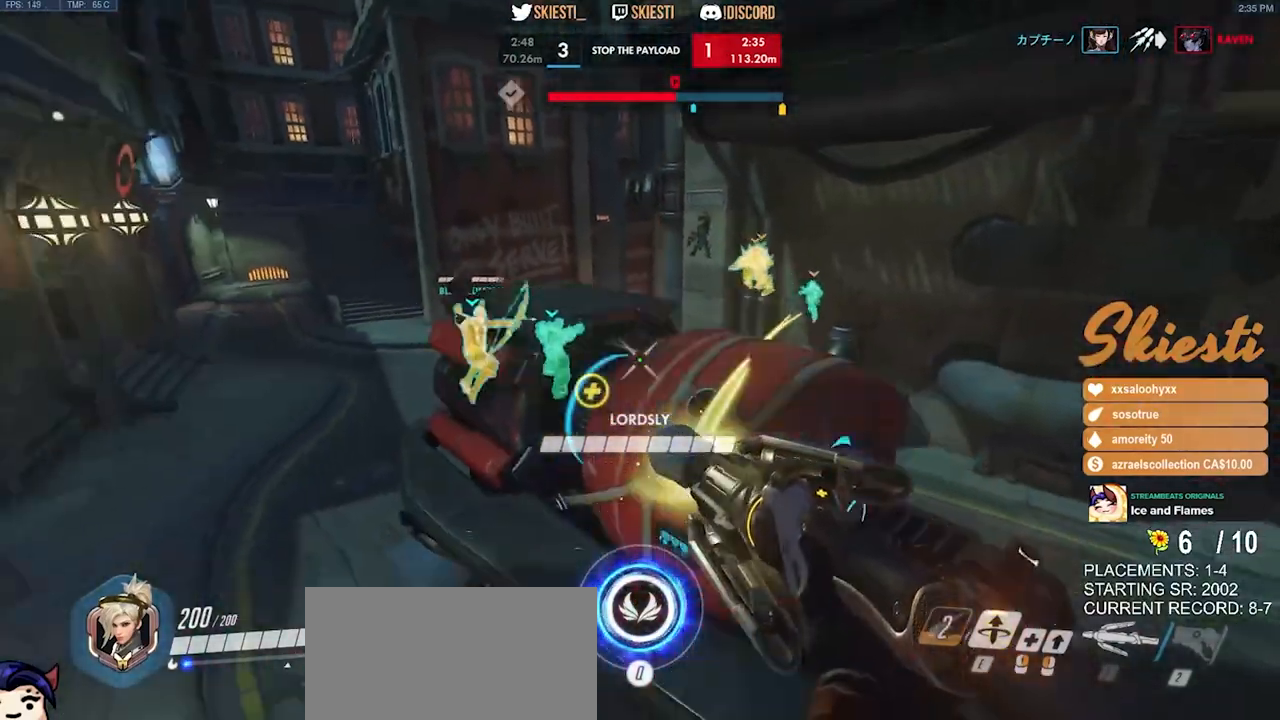
{"keys": ["d", "space", "w"], "mouse": ["left", "right"], "events": [[216, "mouse_left", "down"], [450, "space", "down"]]}
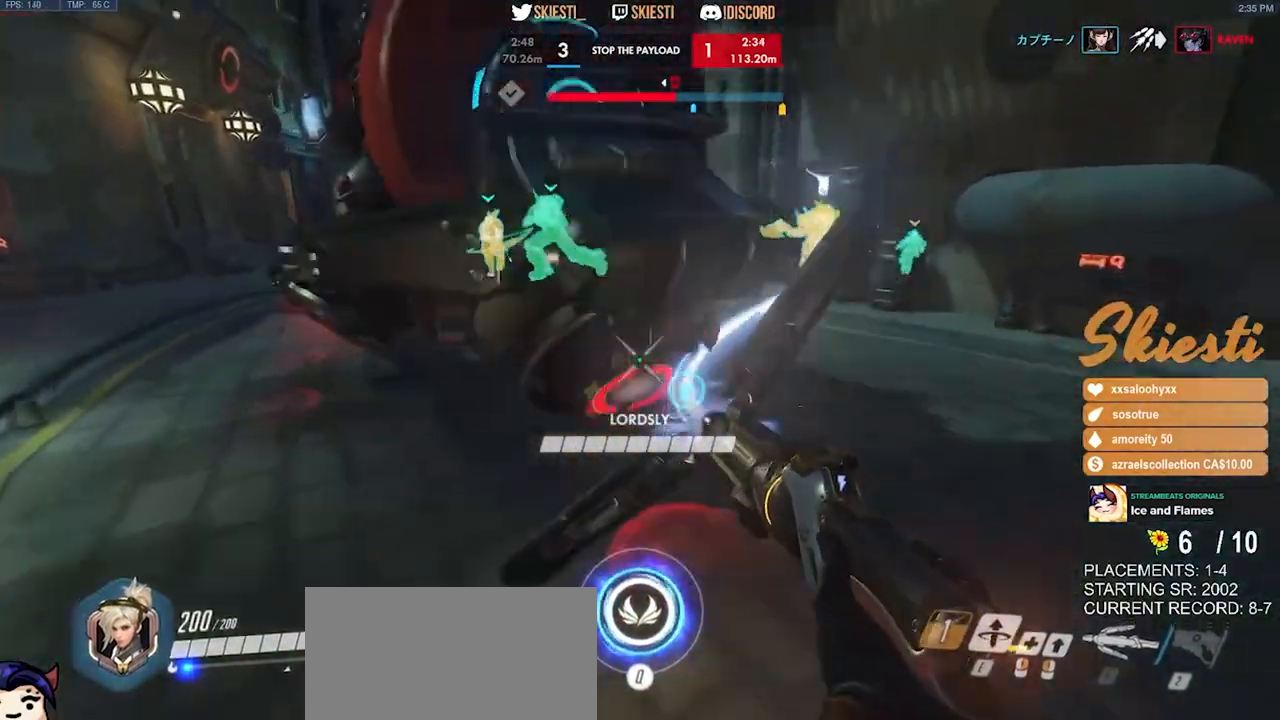
{"keys": ["w"], "mouse": ["left", "right"], "events": [[200, "space", "up"], [216, "d", "up"]]}
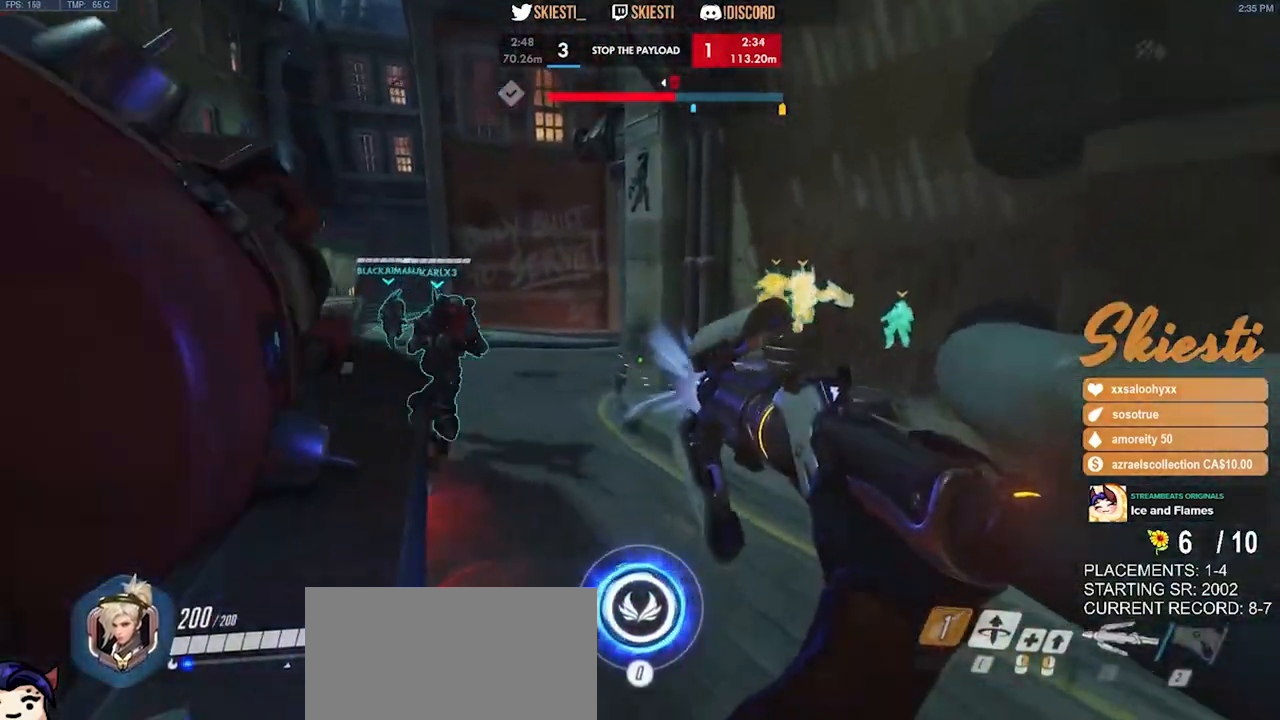
{"keys": ["a", "w"], "mouse": ["left"], "events": [[316, "mouse_right", "up"], [400, "a", "down"]]}
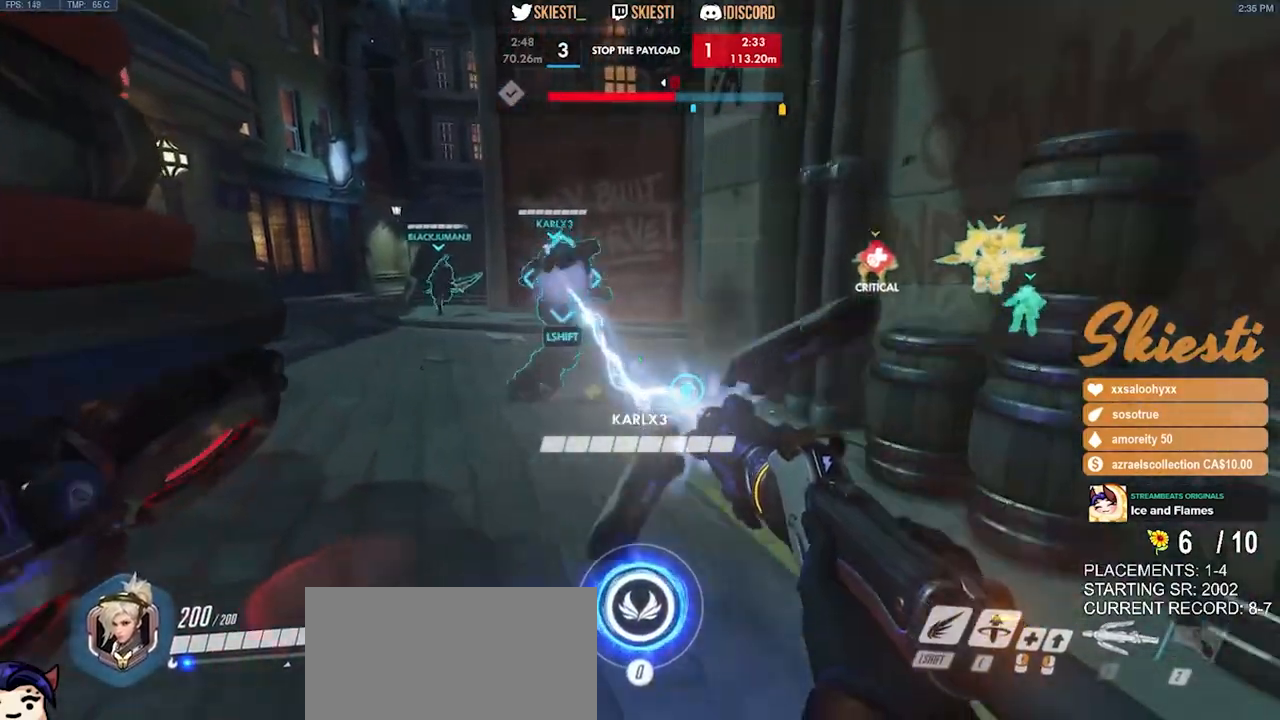
{"keys": ["a", "space", "w"], "mouse": ["left"], "events": [[283, "space", "down"]]}
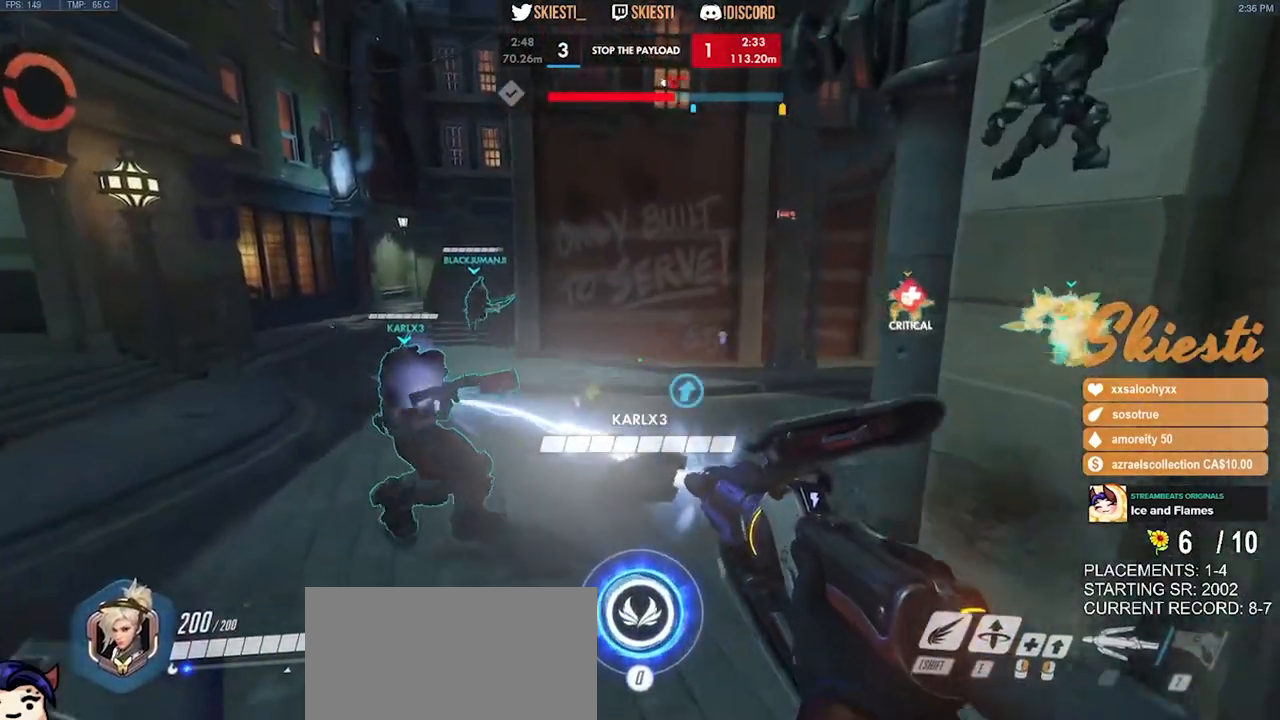
{"keys": ["a", "w"], "mouse": ["left"], "events": [[150, "space", "up"]]}
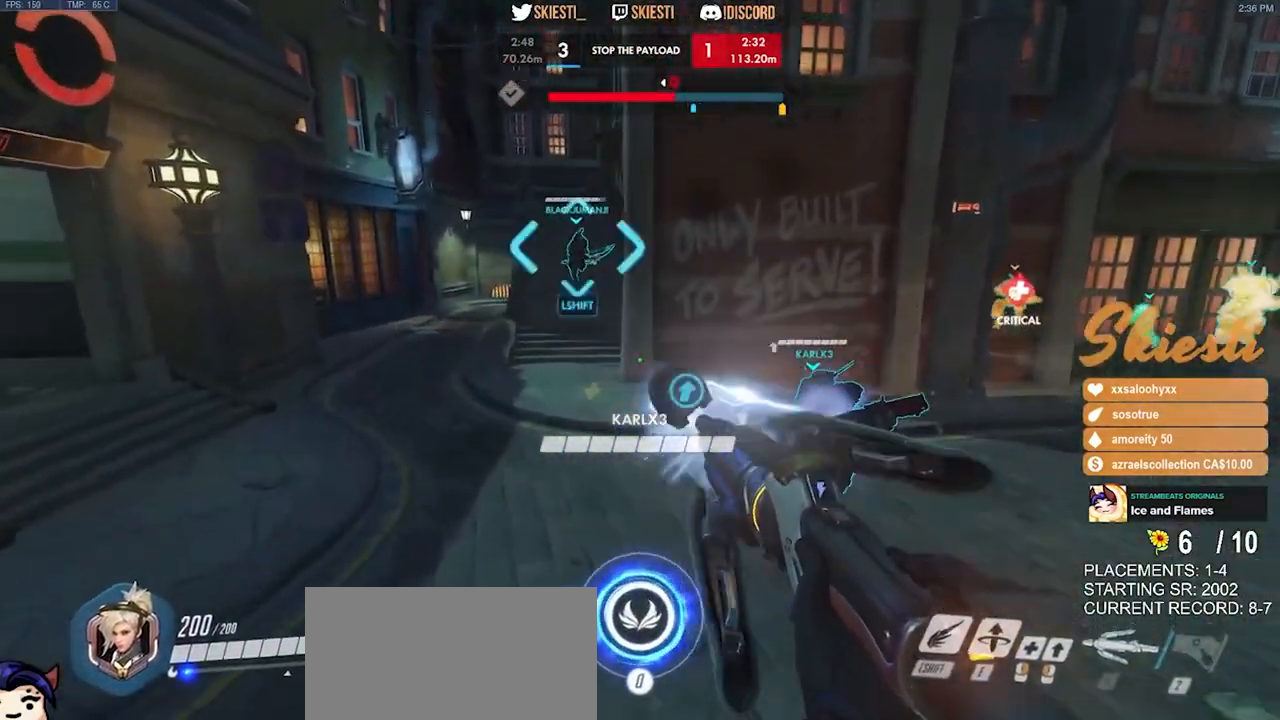
{"keys": ["a", "shift", "w"], "mouse": ["left"], "events": [[333, "shift", "down"]]}
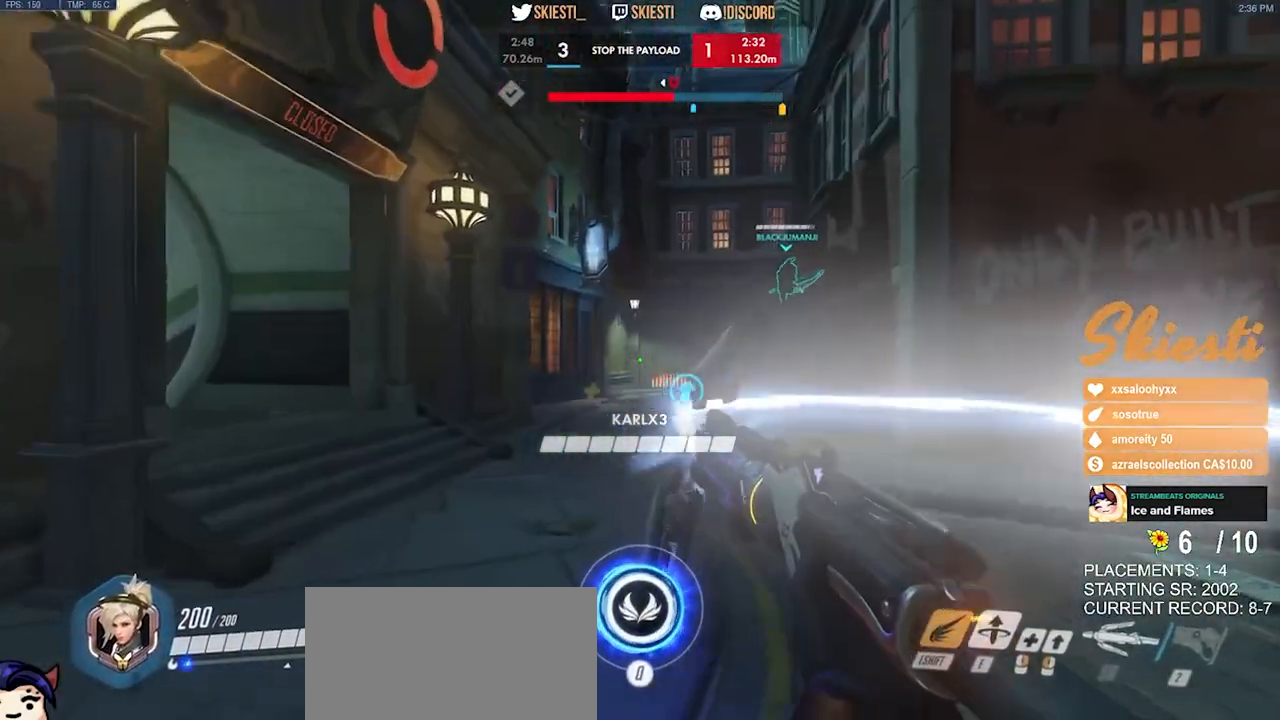
{"keys": ["shift", "w"], "mouse": ["left"], "events": [[350, "a", "up"], [383, "mouse_left", "up"], [450, "mouse_left", "down"]]}
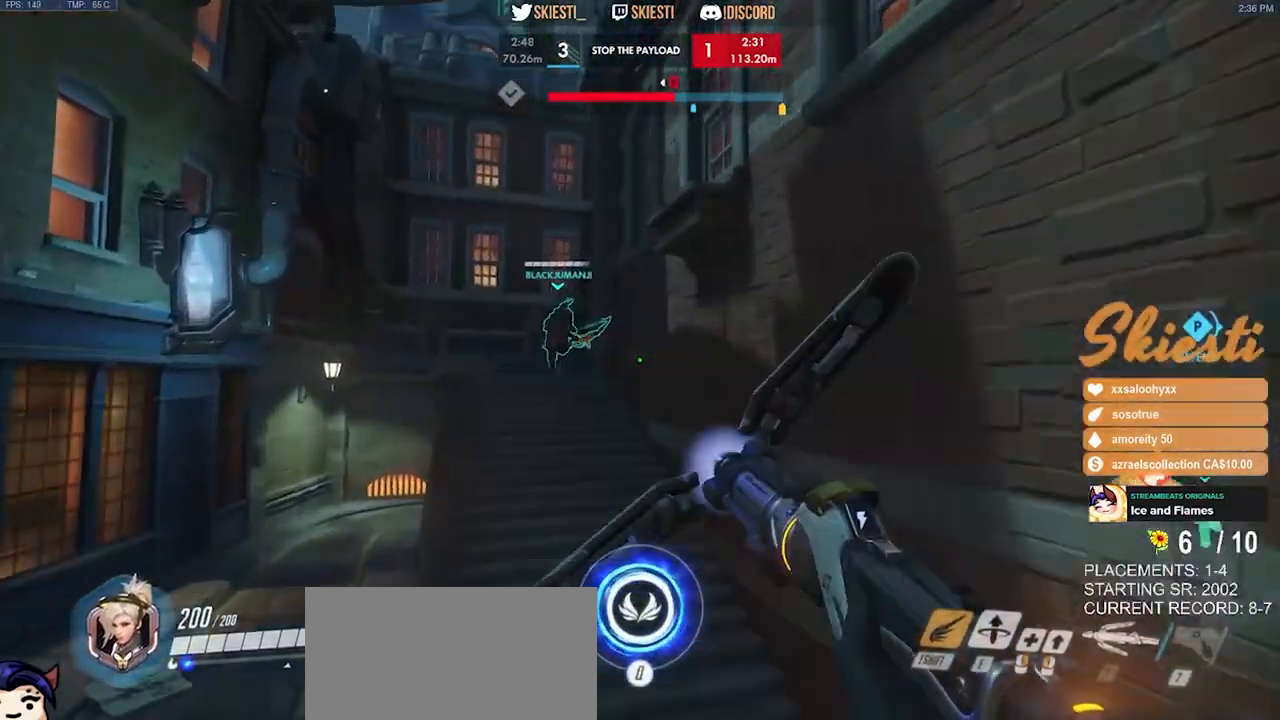
{"keys": ["a"], "mouse": ["left", "right"], "events": [[116, "mouse_right", "down"], [400, "a", "down"], [466, "shift", "up"], [483, "w", "up"]]}
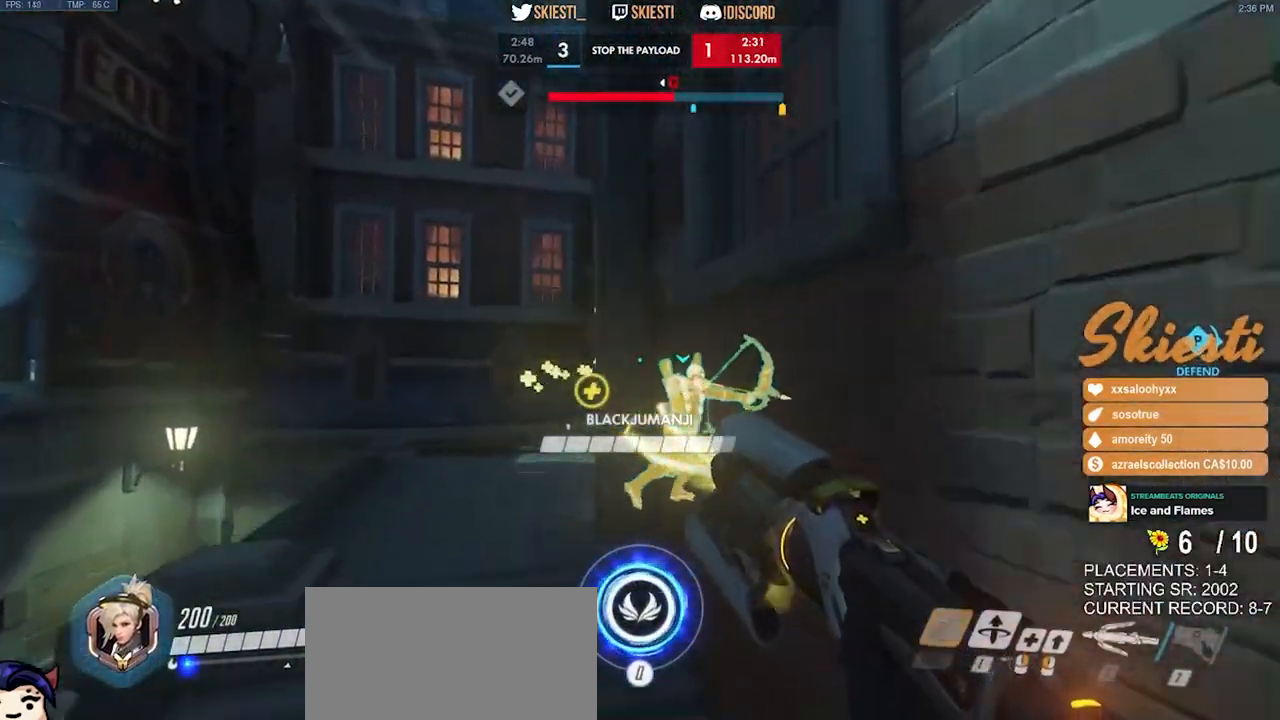
{"keys": ["a", "w"], "mouse": ["left", "right"], "events": [[16, "mouse_left", "up"], [283, "w", "down"], [350, "mouse_left", "down"]]}